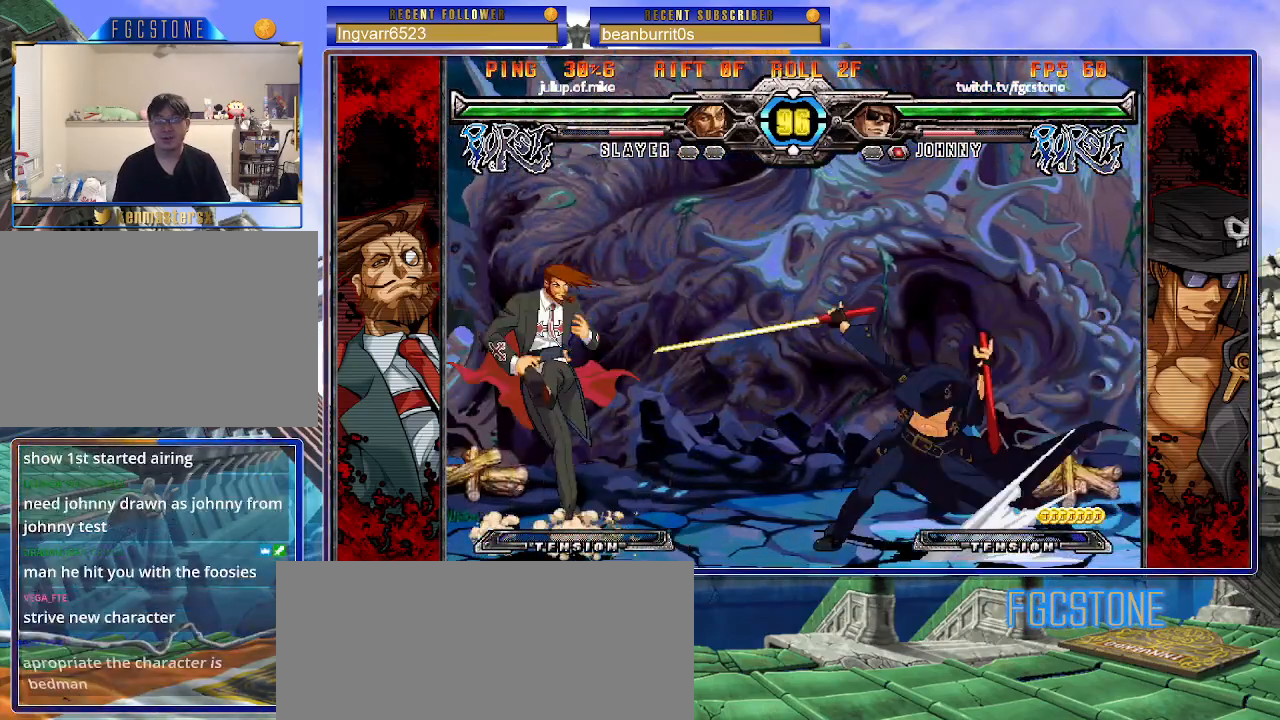
Gameplay with a controller (arcade stick); each line is a JSON object with the inputs held at the frame after it. "events" lists button and stick changes between this image and that frame as [ms after this image, input, new state], when the widget could be followed in between. Not read: L3 R3.
{"buttons": [], "left_stick": "center", "events": [[383, "left_stick", "right"], [450, "left_stick", "center"]]}
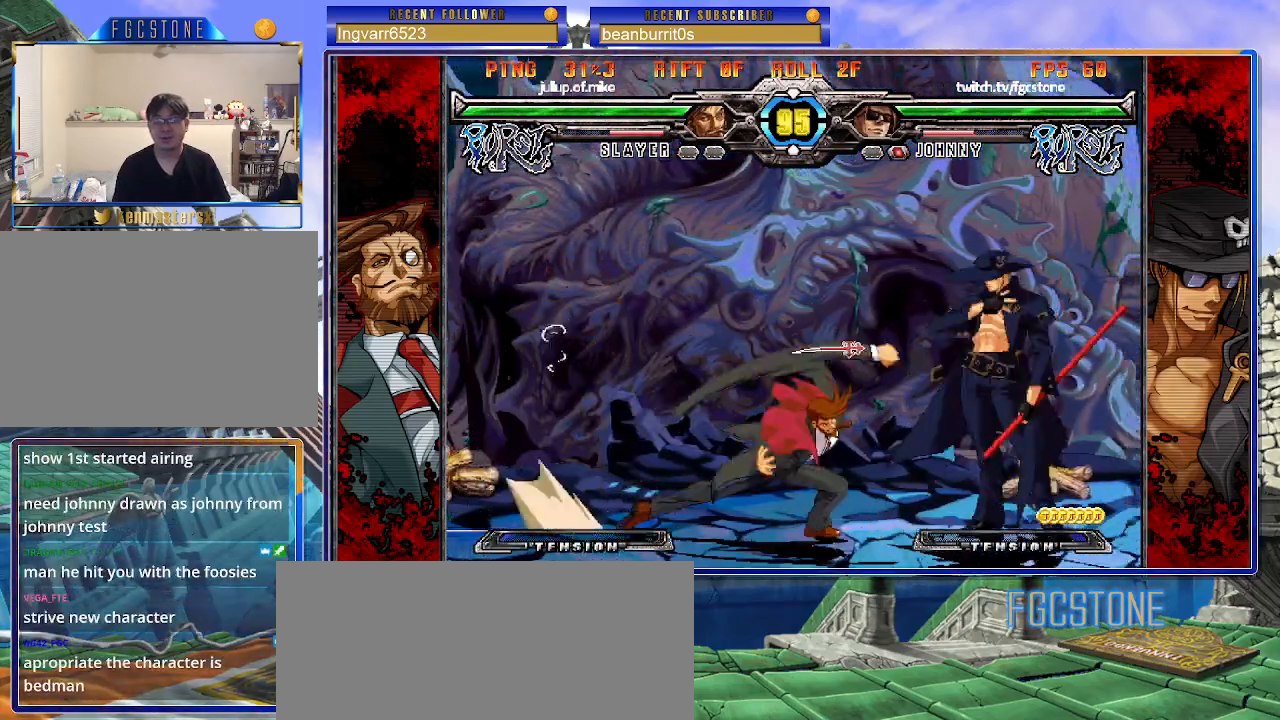
{"buttons": [], "left_stick": "center", "events": [[33, "left_stick", "right"], [217, "left_stick", "up-left"], [367, "left_stick", "center"]]}
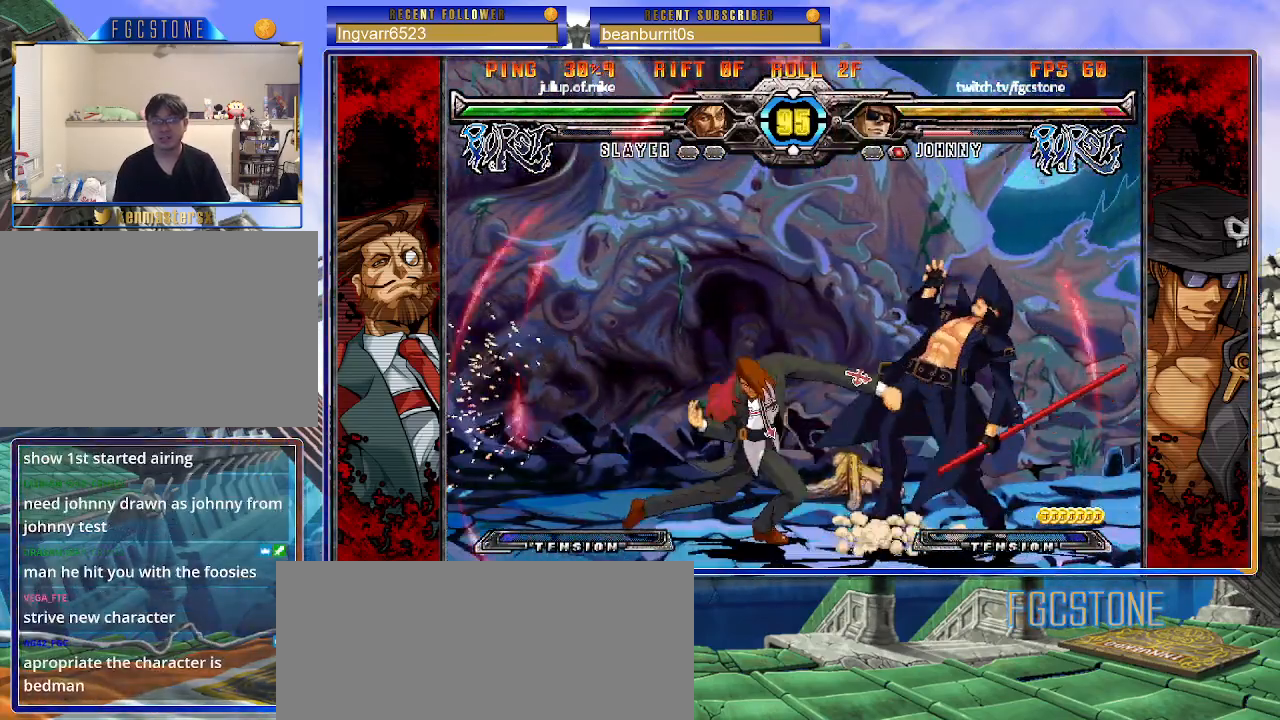
{"buttons": [], "left_stick": "up-left", "events": [[67, "left_stick", "down"], [133, "left_stick", "left"], [183, "left_stick", "up-left"]]}
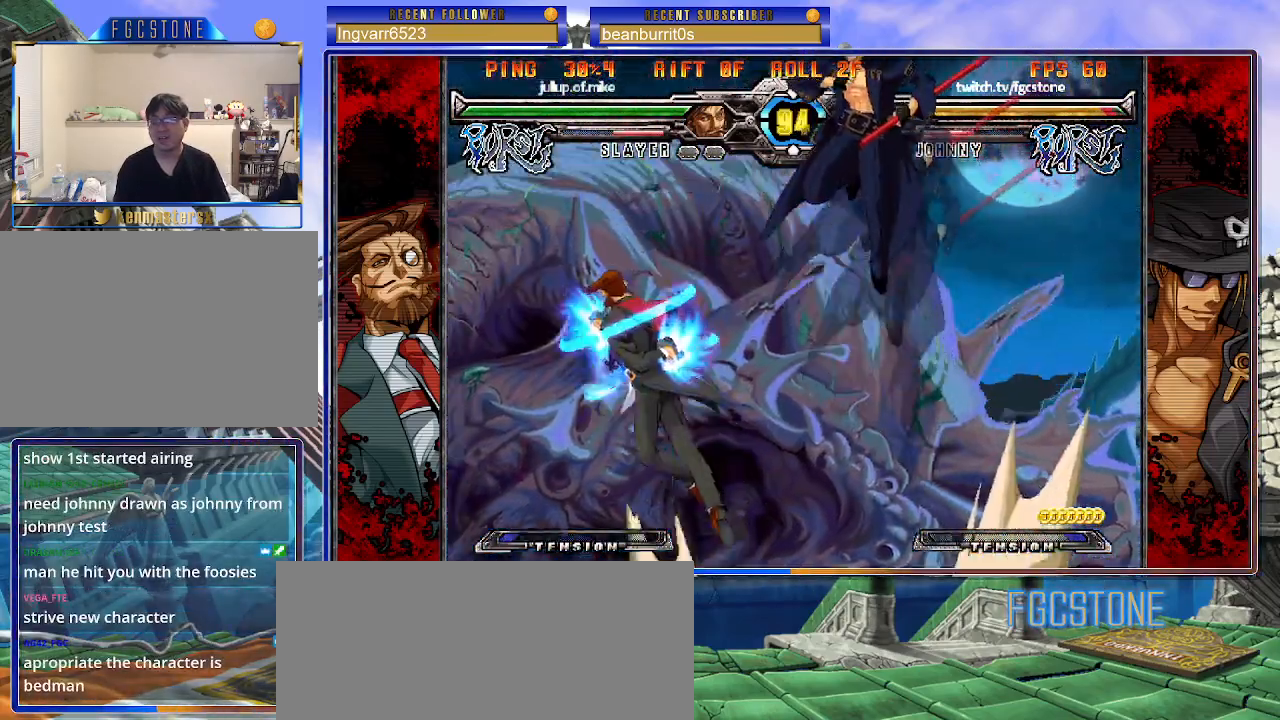
{"buttons": [], "left_stick": "right", "events": [[17, "left_stick", "center"], [350, "left_stick", "right"], [450, "left_stick", "center"], [500, "left_stick", "right"]]}
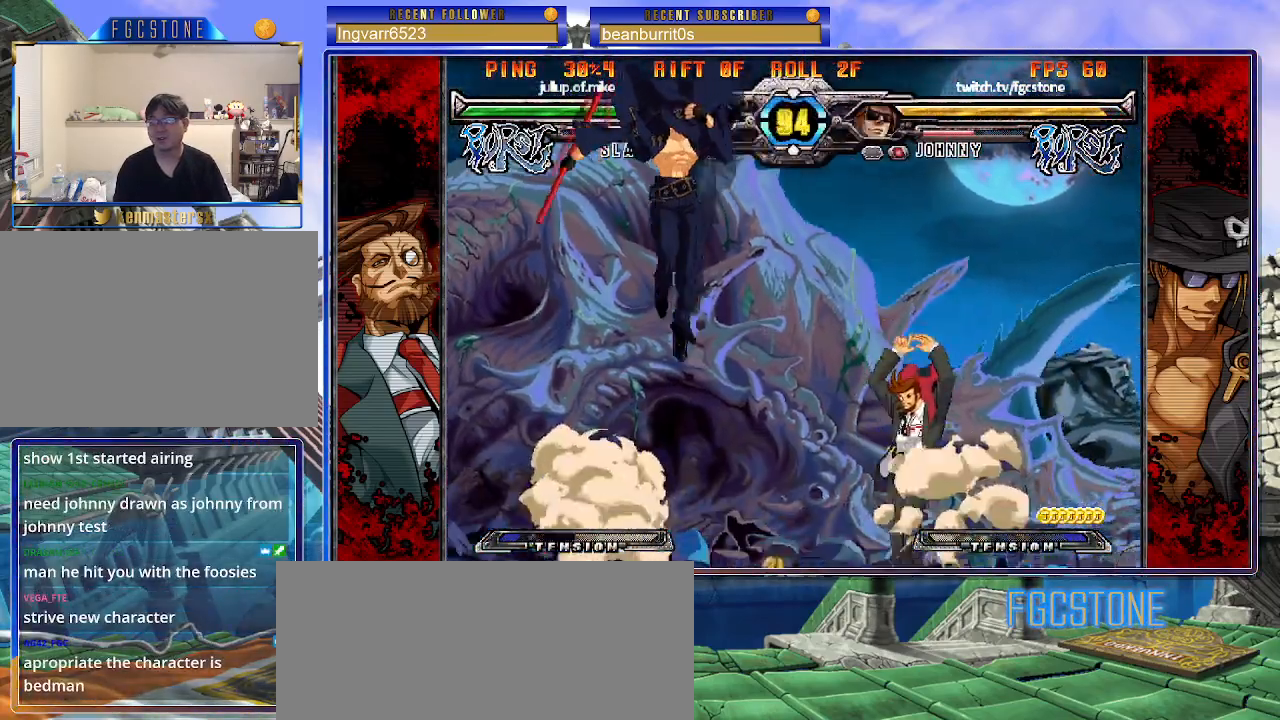
{"buttons": [], "left_stick": "right", "events": [[333, "HS", "down"], [500, "HS", "up"]]}
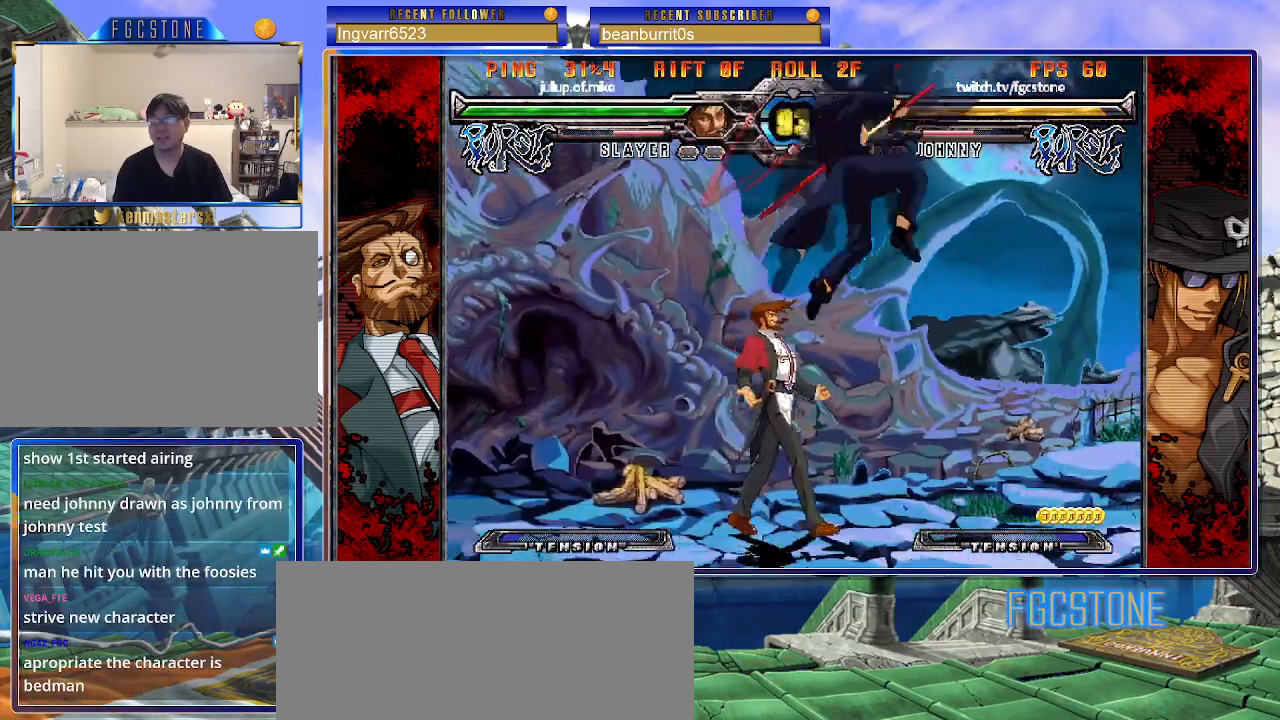
{"buttons": [], "left_stick": "center", "events": [[317, "left_stick", "center"], [367, "left_stick", "left"], [450, "left_stick", "center"]]}
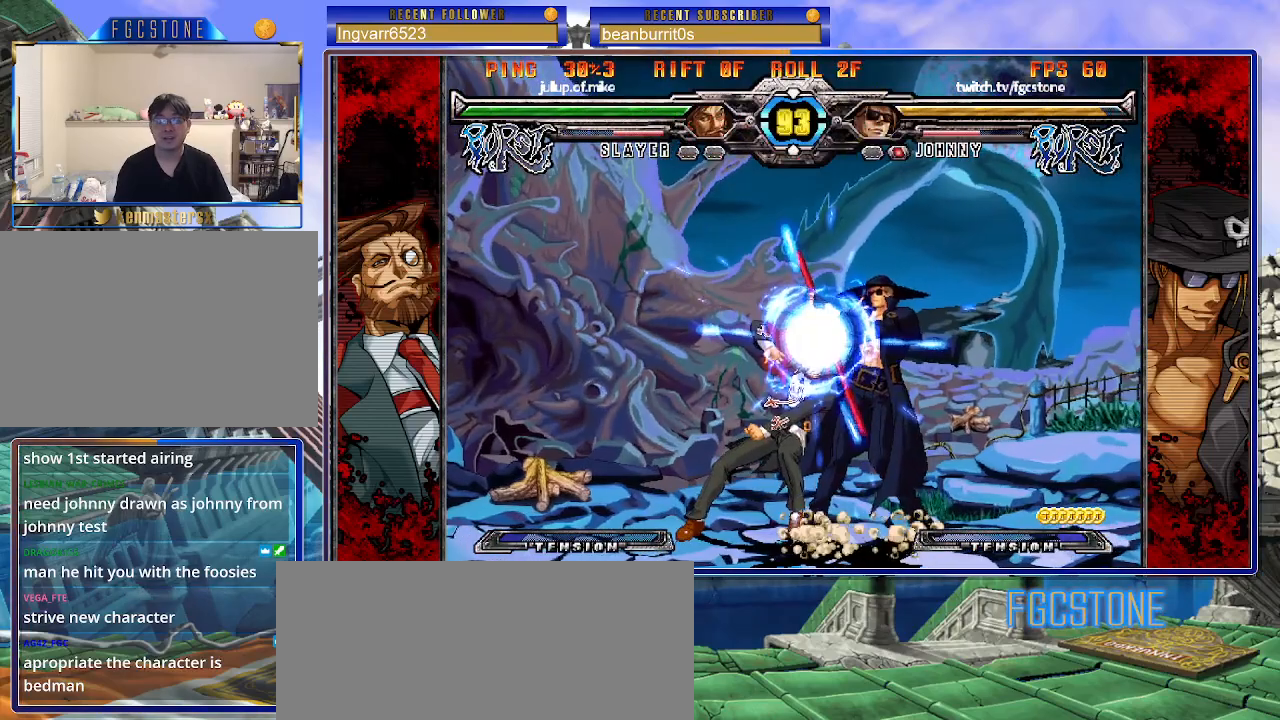
{"buttons": [], "left_stick": "center", "events": [[17, "left_stick", "left"], [150, "left_stick", "center"], [283, "left_stick", "left"], [350, "left_stick", "center"], [400, "left_stick", "left"], [500, "left_stick", "center"]]}
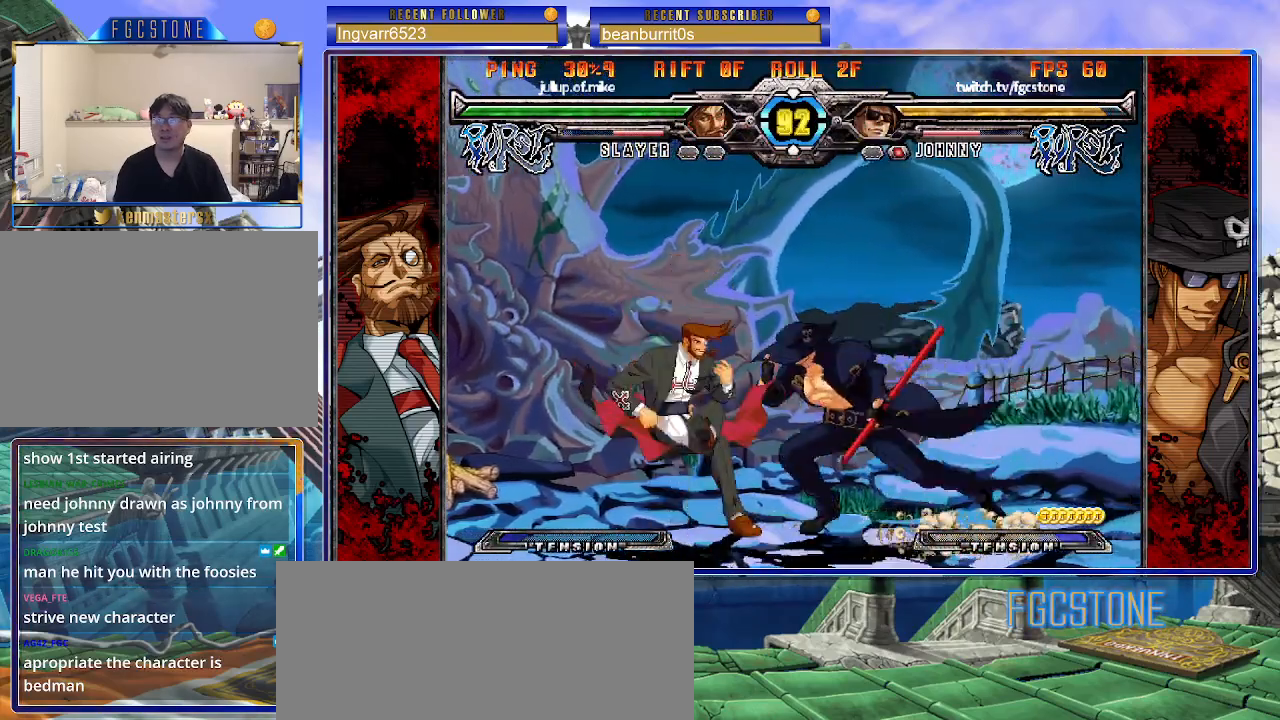
{"buttons": [], "left_stick": "right", "events": [[33, "left_stick", "right"], [167, "HS", "down"], [300, "HS", "up"]]}
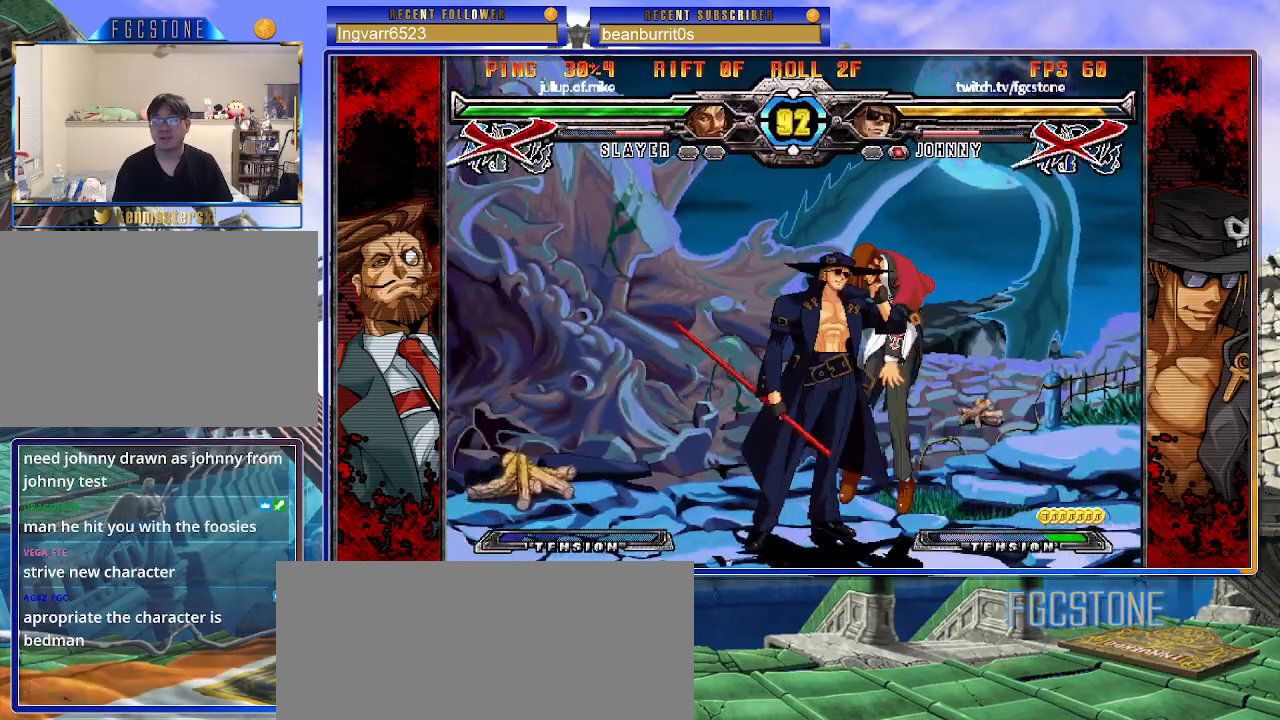
{"buttons": [], "left_stick": "left", "events": [[83, "left_stick", "center"], [500, "left_stick", "left"]]}
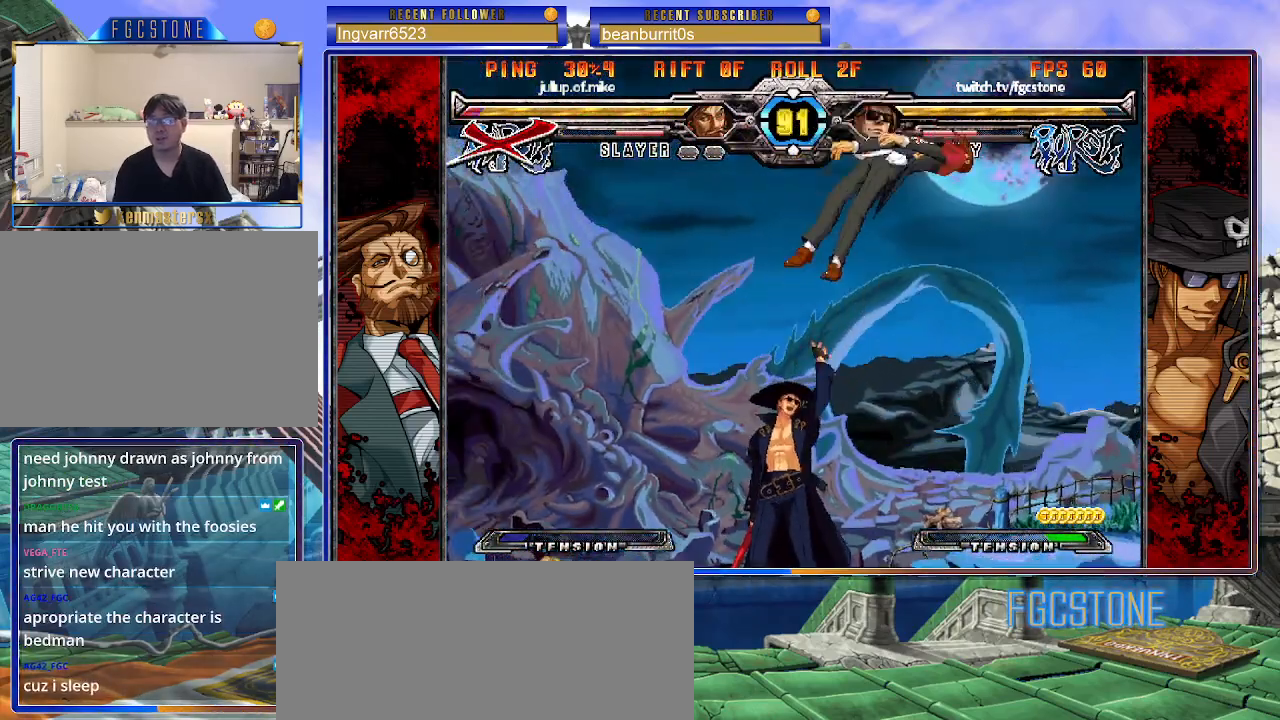
{"buttons": [], "left_stick": "center", "events": [[50, "left_stick", "down"], [133, "left_stick", "right"], [200, "HS", "down"], [233, "left_stick", "center"], [283, "HS", "up"], [417, "left_stick", "right"], [500, "left_stick", "center"]]}
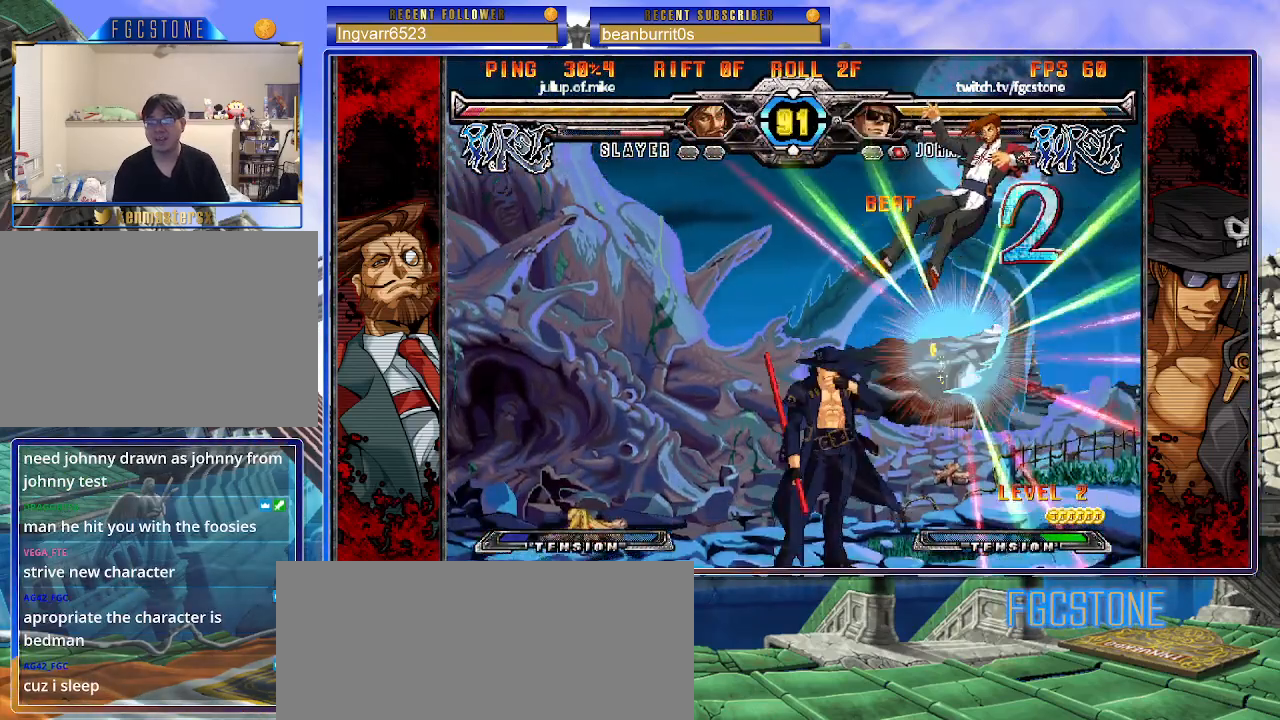
{"buttons": [], "left_stick": "up-left", "events": [[67, "left_stick", "right"], [133, "left_stick", "up-right"], [383, "left_stick", "up-left"]]}
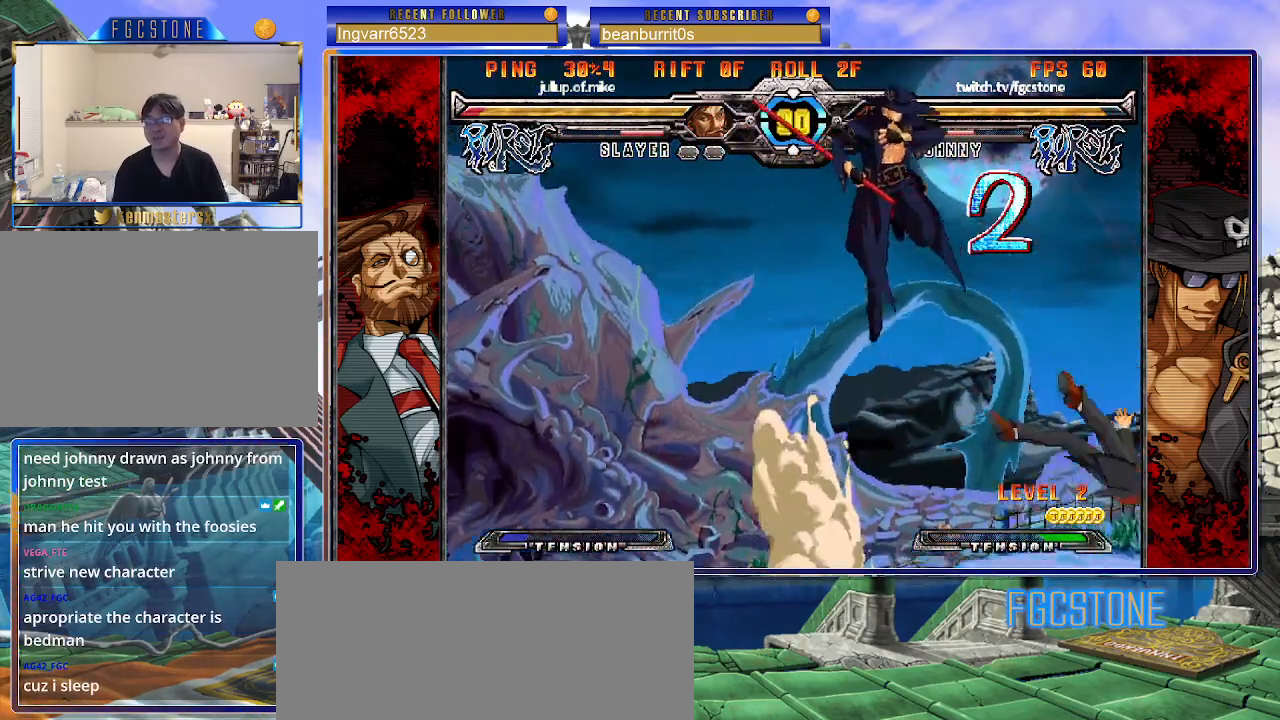
{"buttons": [], "left_stick": "right", "events": [[83, "left_stick", "left"], [417, "left_stick", "down"], [500, "left_stick", "right"]]}
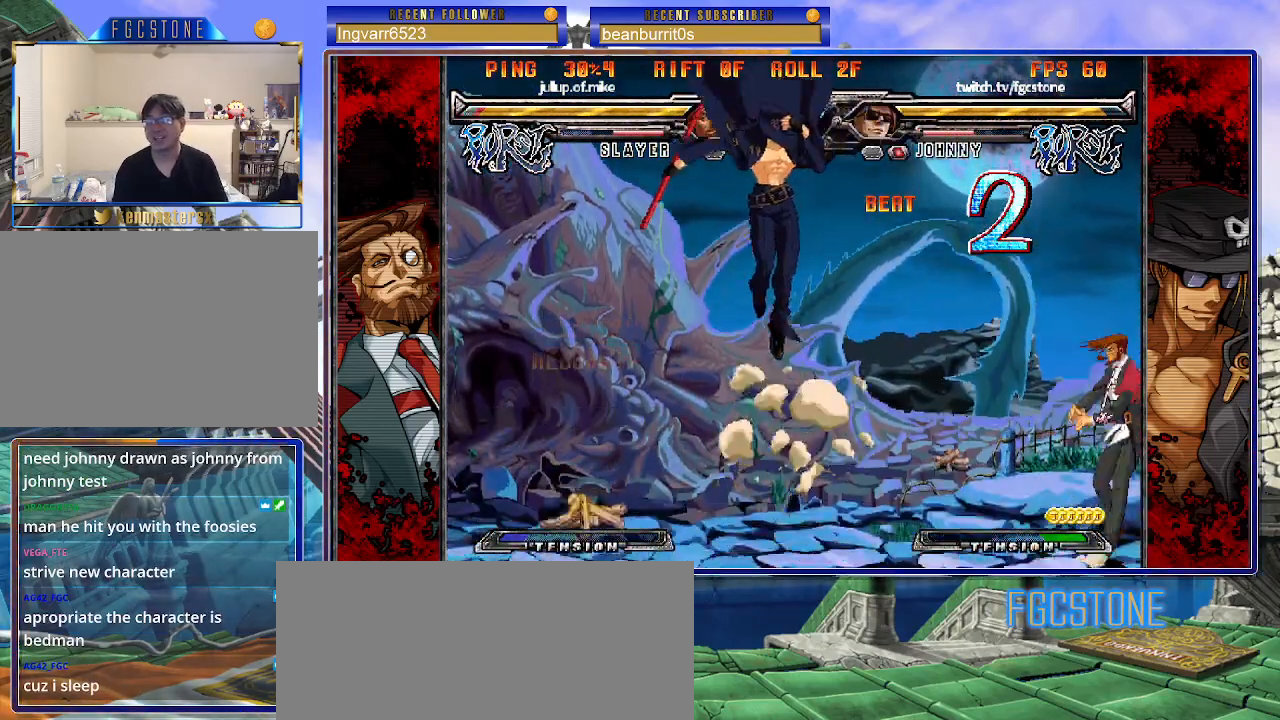
{"buttons": [], "left_stick": "center", "events": [[83, "HS", "down"], [133, "left_stick", "center"], [150, "HS", "up"]]}
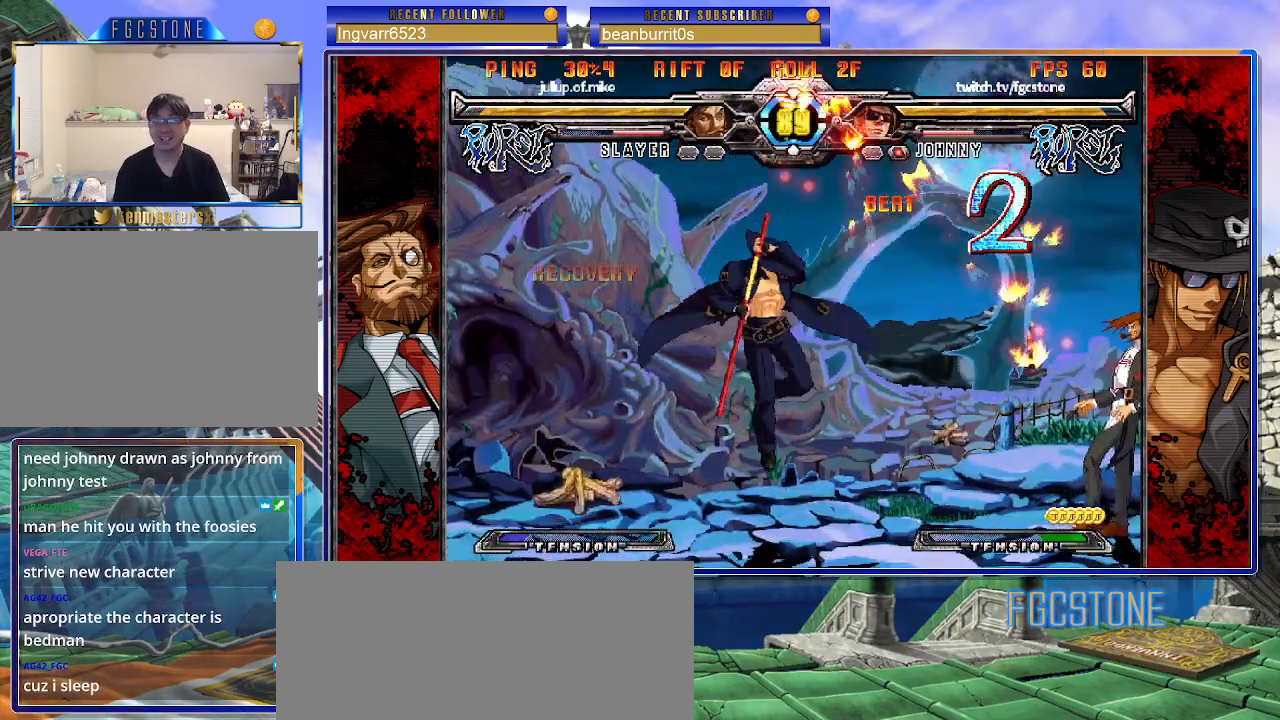
{"buttons": [], "left_stick": "left", "events": [[233, "left_stick", "left"], [317, "left_stick", "center"], [383, "left_stick", "left"]]}
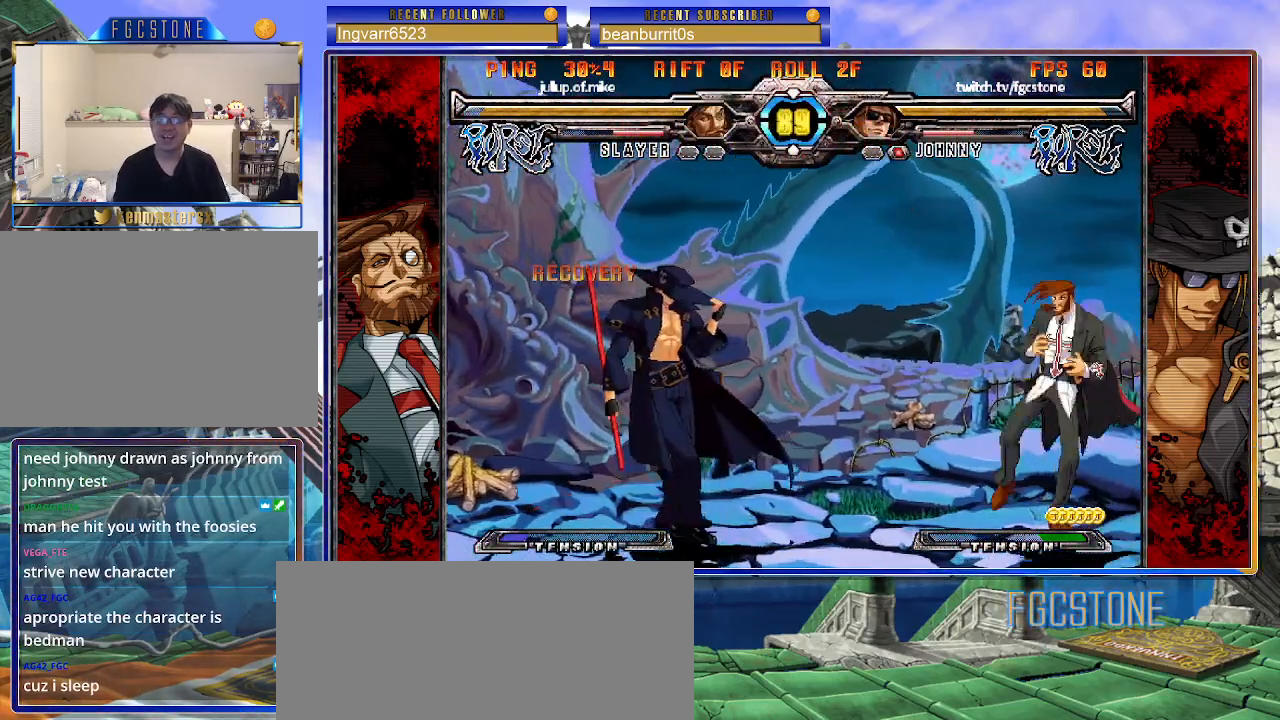
{"buttons": ["K"], "left_stick": "left", "events": [[83, "left_stick", "right"], [167, "left_stick", "center"], [217, "left_stick", "right"], [400, "left_stick", "left"], [433, "K", "down"]]}
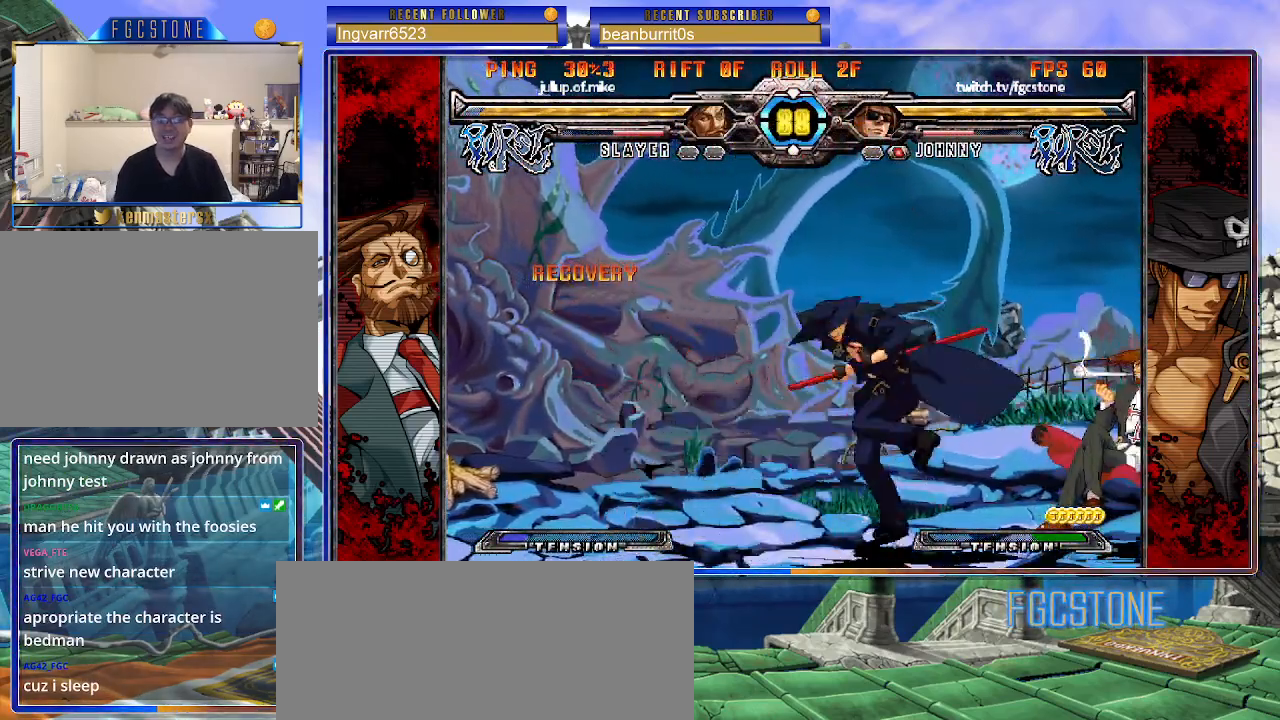
{"buttons": [], "left_stick": "right", "events": [[33, "K", "up"], [83, "S", "down"], [217, "S", "up"], [350, "left_stick", "down"], [433, "left_stick", "right"]]}
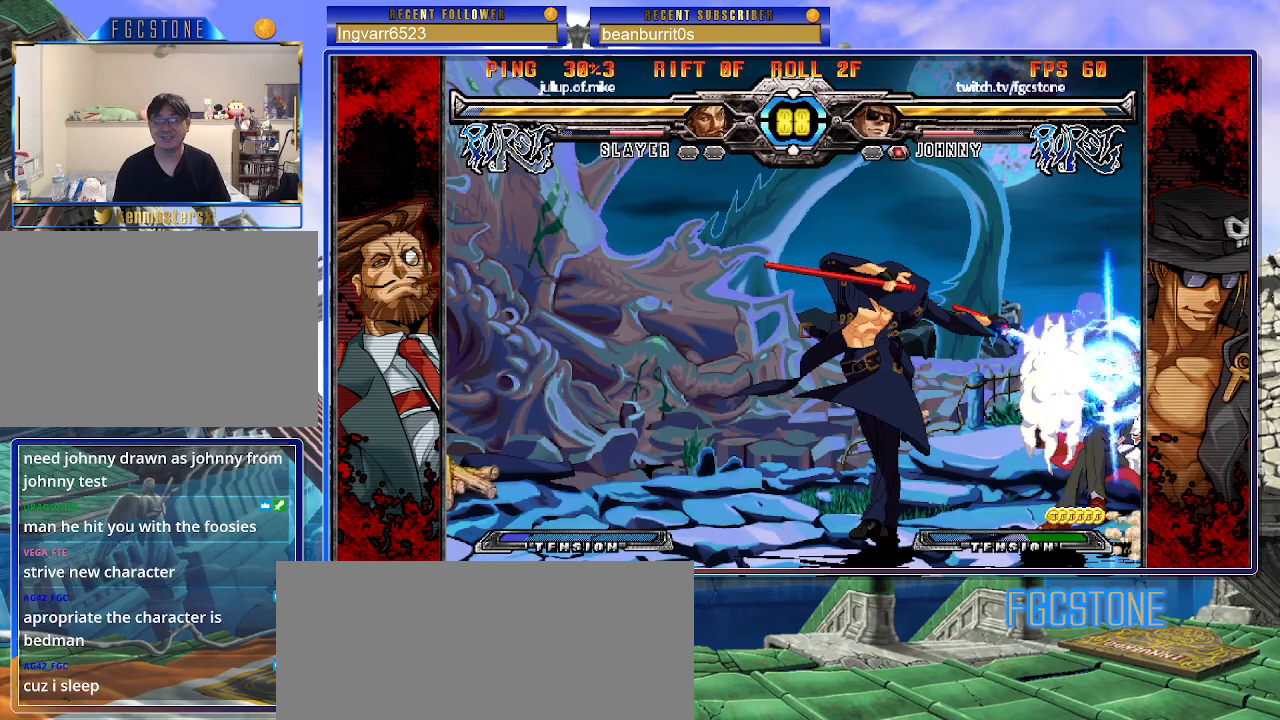
{"buttons": ["K"], "left_stick": "left", "events": [[17, "K", "down"], [50, "left_stick", "center"], [117, "left_stick", "left"], [150, "HS", "down"], [217, "HS", "up"]]}
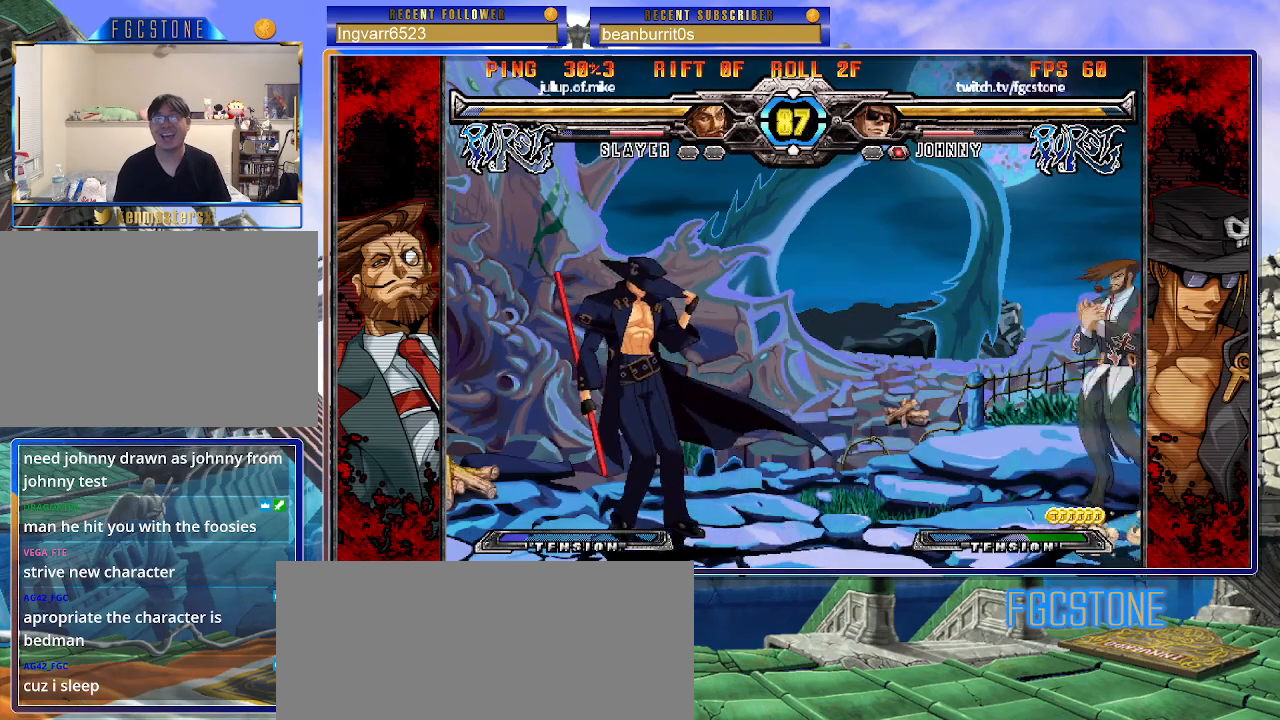
{"buttons": [], "left_stick": "right", "events": [[267, "left_stick", "right"], [300, "K", "up"], [333, "left_stick", "center"], [400, "left_stick", "right"]]}
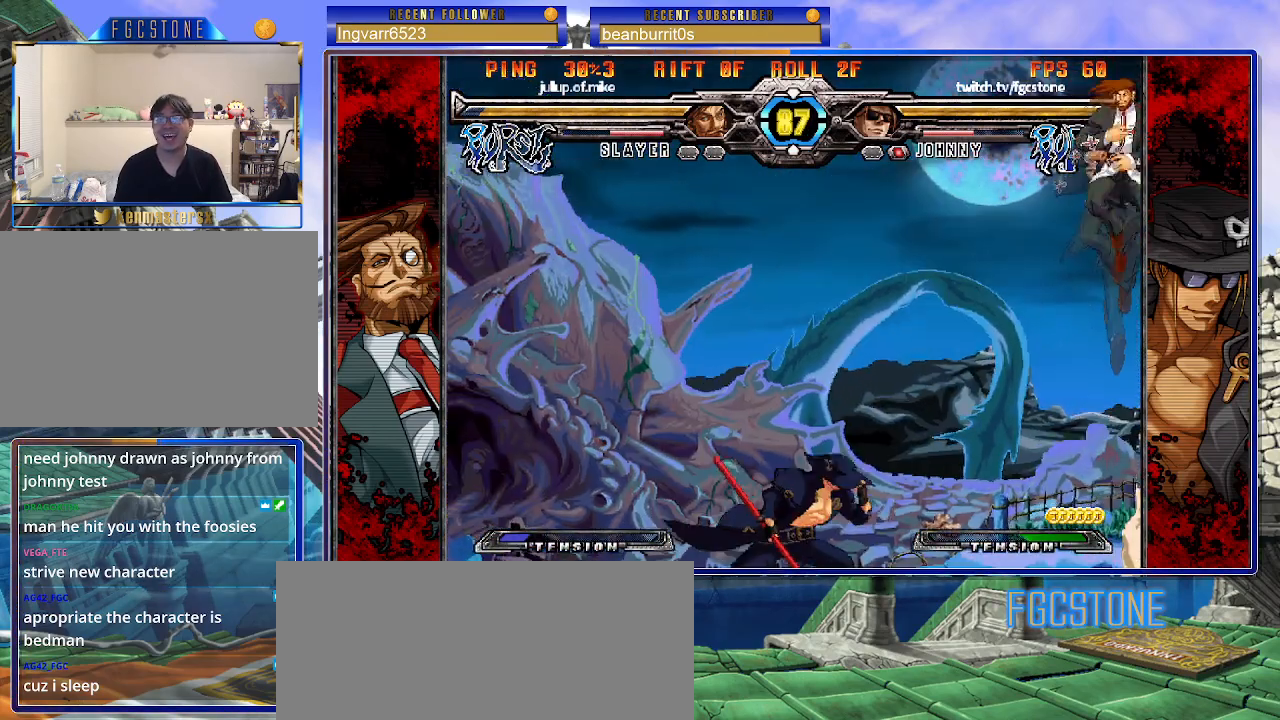
{"buttons": [], "left_stick": "center", "events": [[17, "left_stick", "down-right"], [150, "HS", "down"], [283, "HS", "up"], [283, "left_stick", "right"], [450, "left_stick", "center"]]}
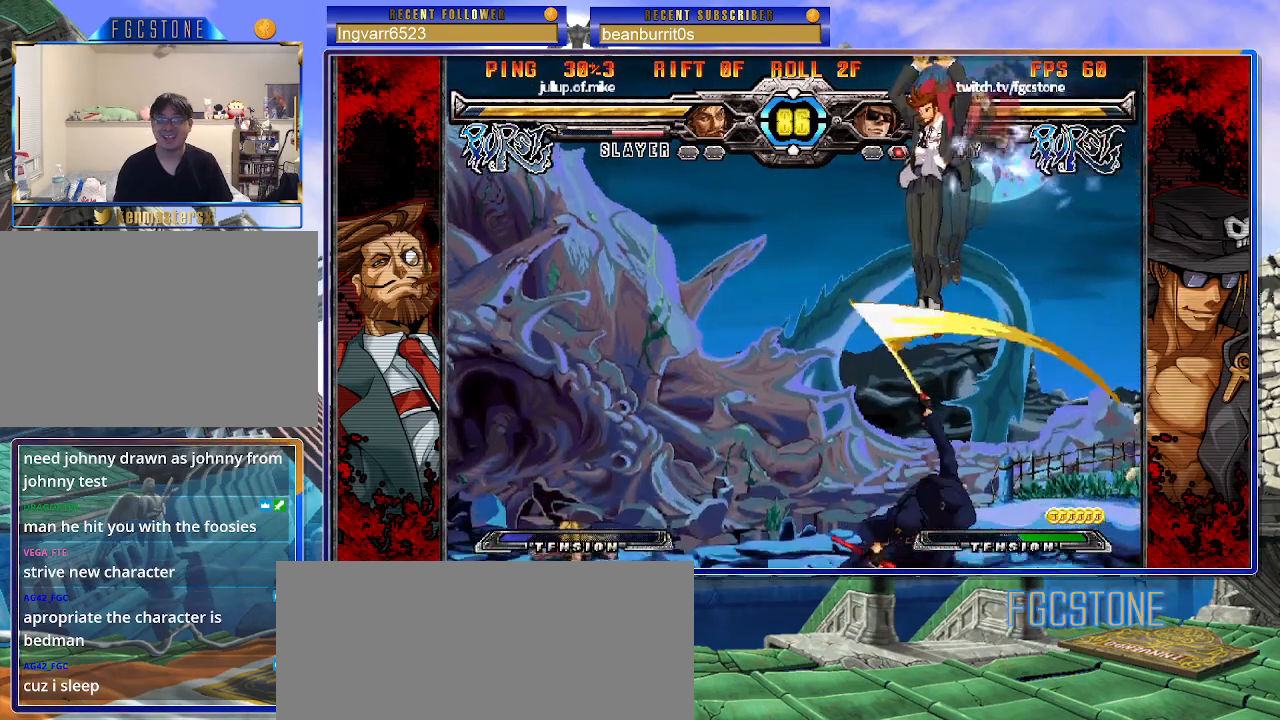
{"buttons": [], "left_stick": "right", "events": [[383, "left_stick", "right"]]}
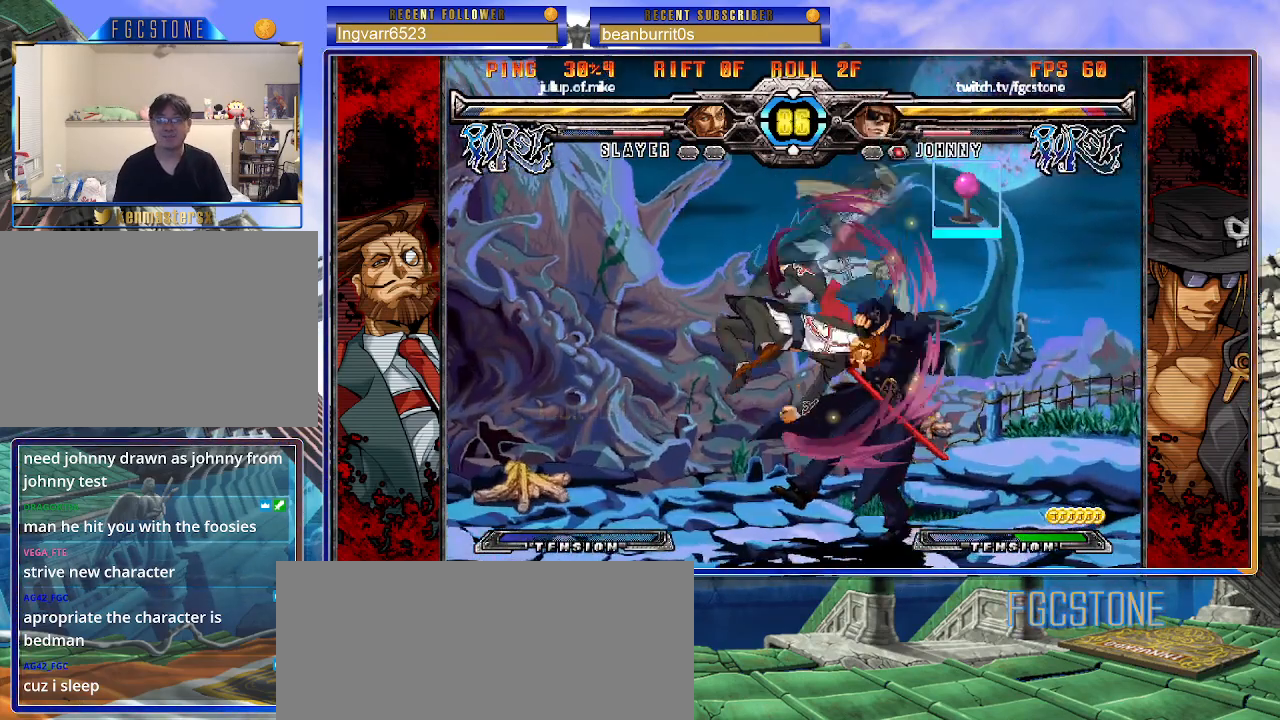
{"buttons": [], "left_stick": "down-right", "events": [[483, "left_stick", "down-right"]]}
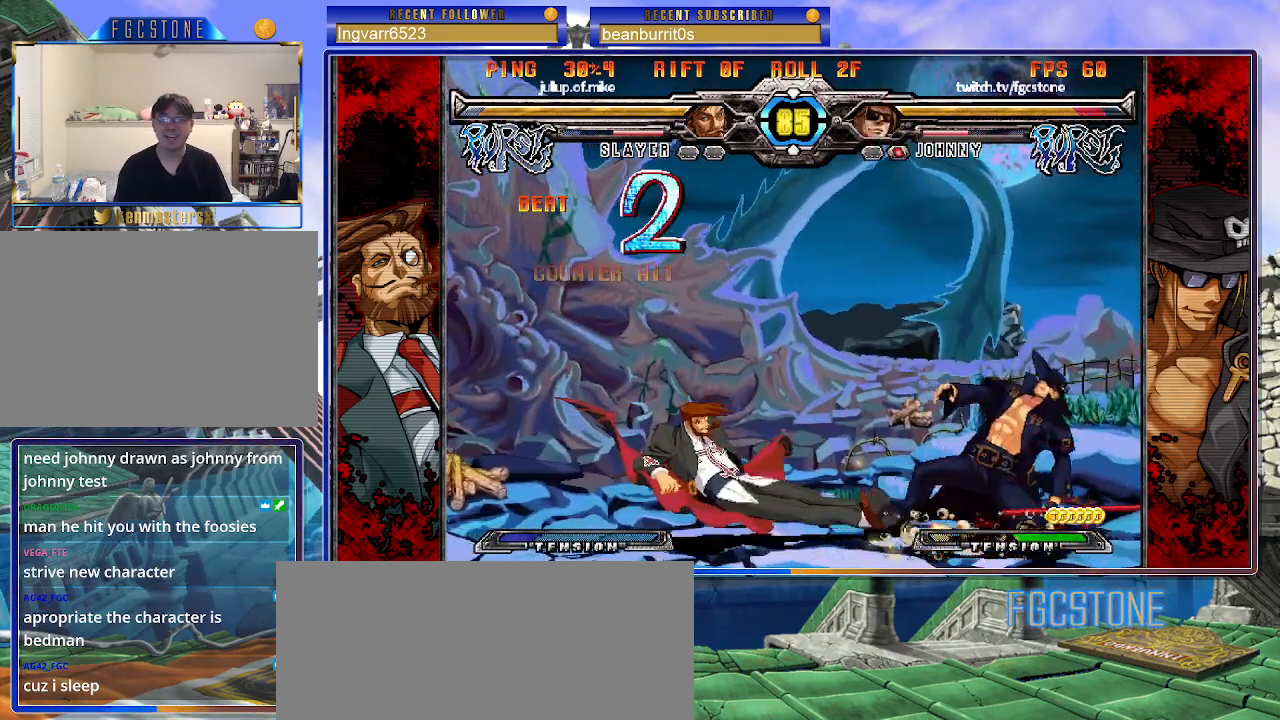
{"buttons": [], "left_stick": "down-right", "events": []}
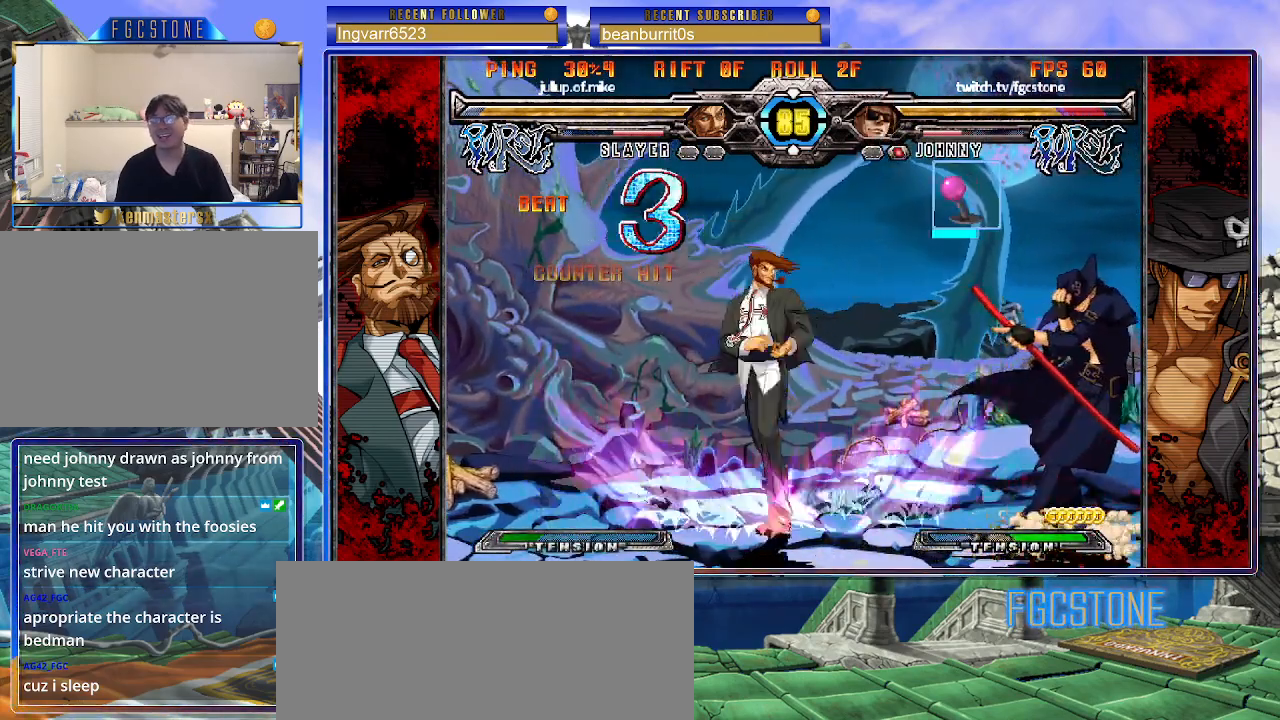
{"buttons": [], "left_stick": "down-right", "events": [[217, "left_stick", "left"], [283, "left_stick", "center"], [383, "left_stick", "left"], [450, "left_stick", "down-right"]]}
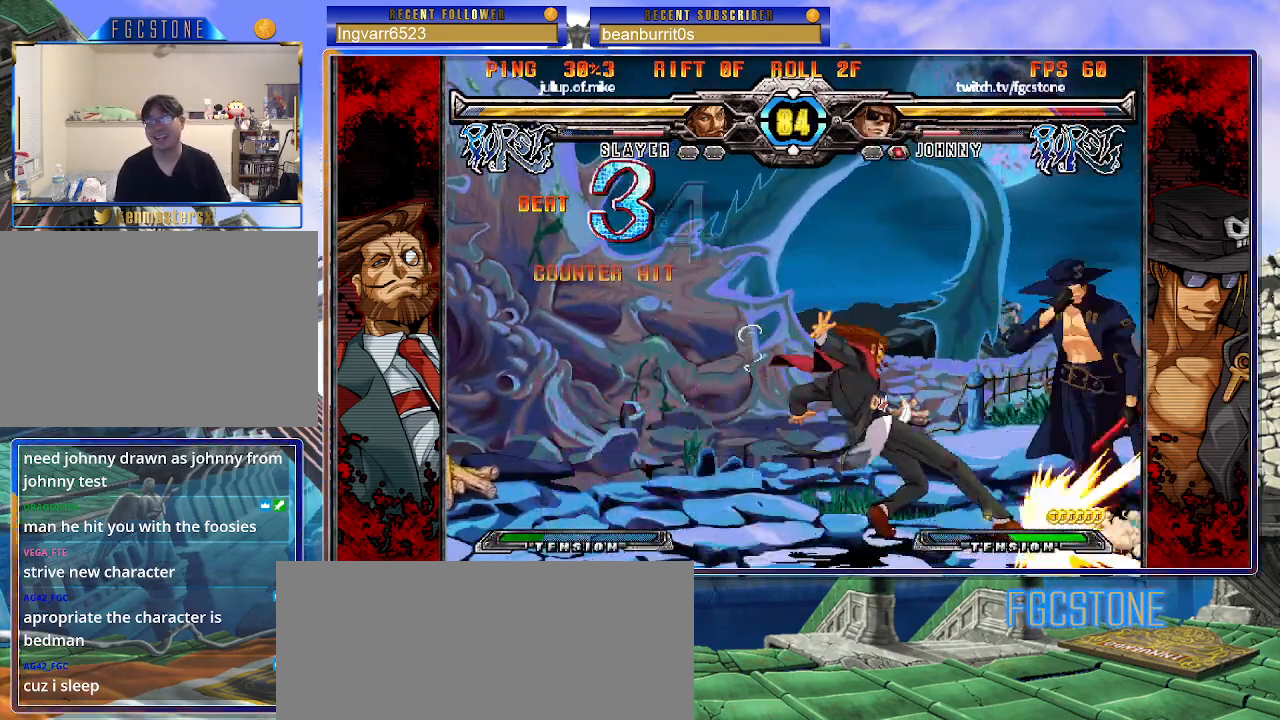
{"buttons": ["S"], "left_stick": "center", "events": [[400, "K", "down"], [450, "left_stick", "center"], [467, "K", "up"], [467, "S", "down"]]}
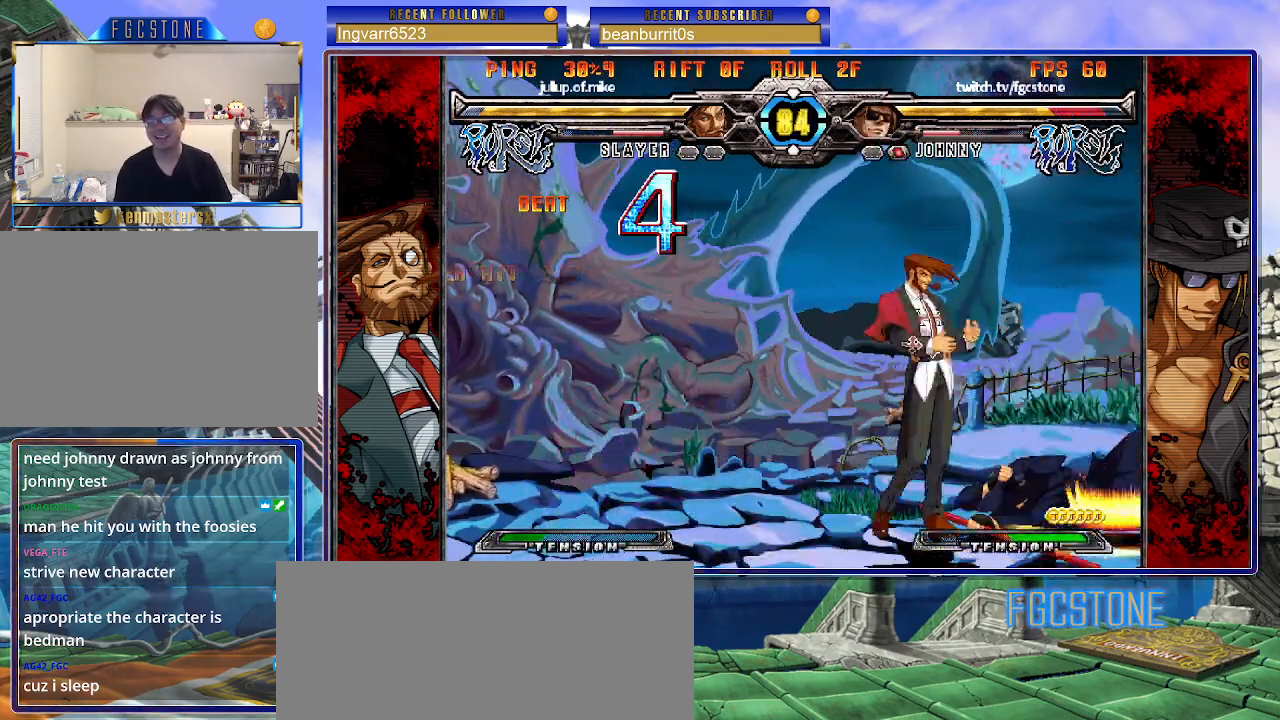
{"buttons": [], "left_stick": "center", "events": [[17, "left_stick", "left"], [50, "S", "up"], [67, "K", "down"], [133, "S", "down"], [167, "K", "up"], [250, "S", "up"], [367, "left_stick", "center"]]}
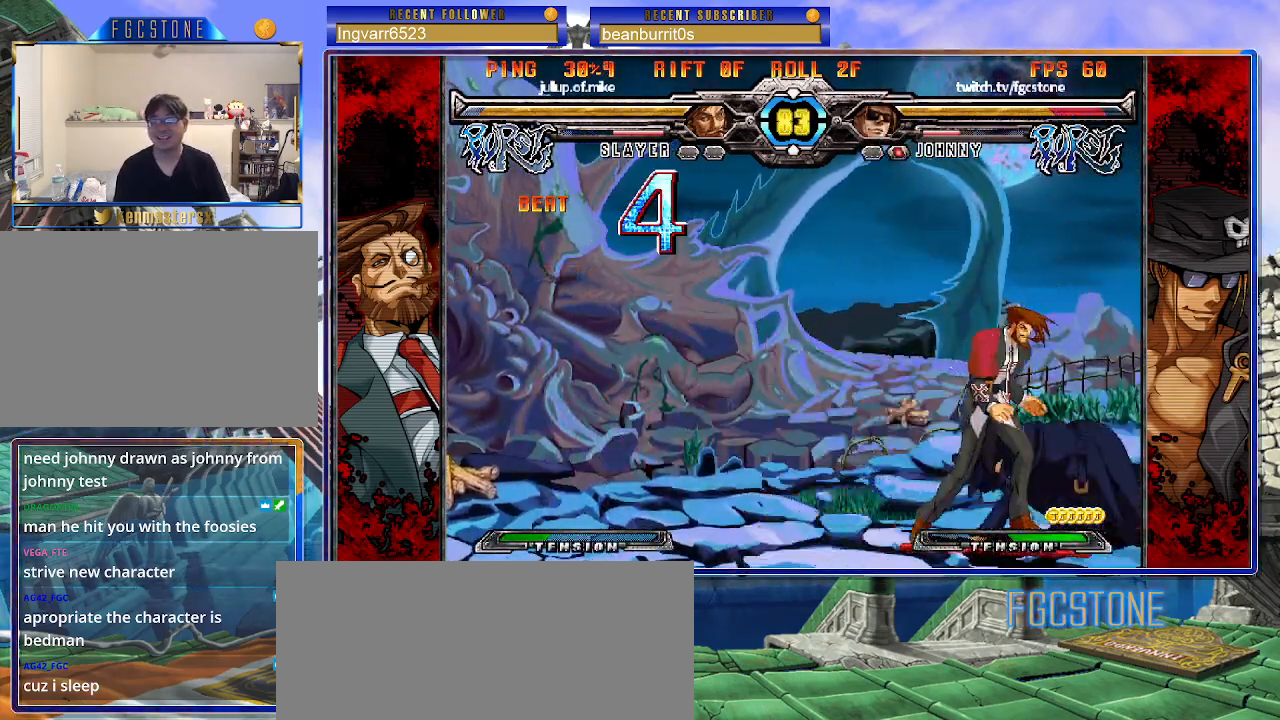
{"buttons": [], "left_stick": "right", "events": [[167, "left_stick", "right"], [250, "left_stick", "center"], [317, "left_stick", "right"]]}
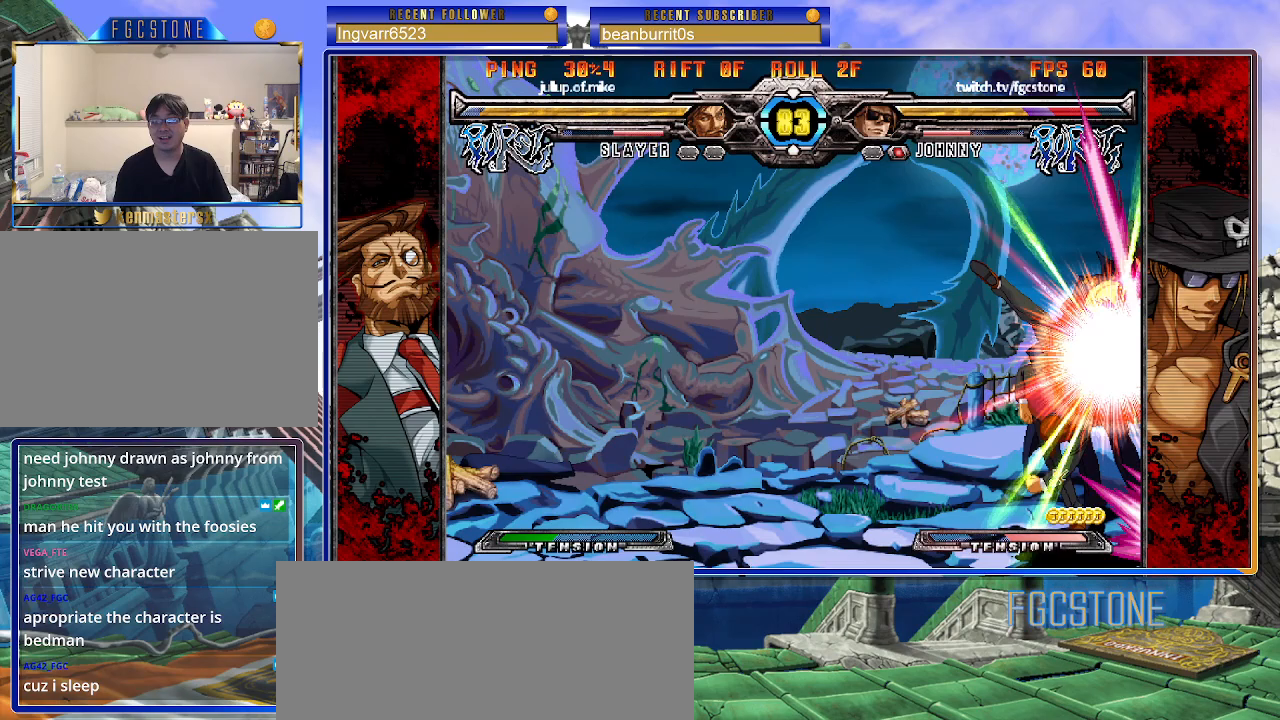
{"buttons": [], "left_stick": "down-right", "events": [[500, "left_stick", "down-right"]]}
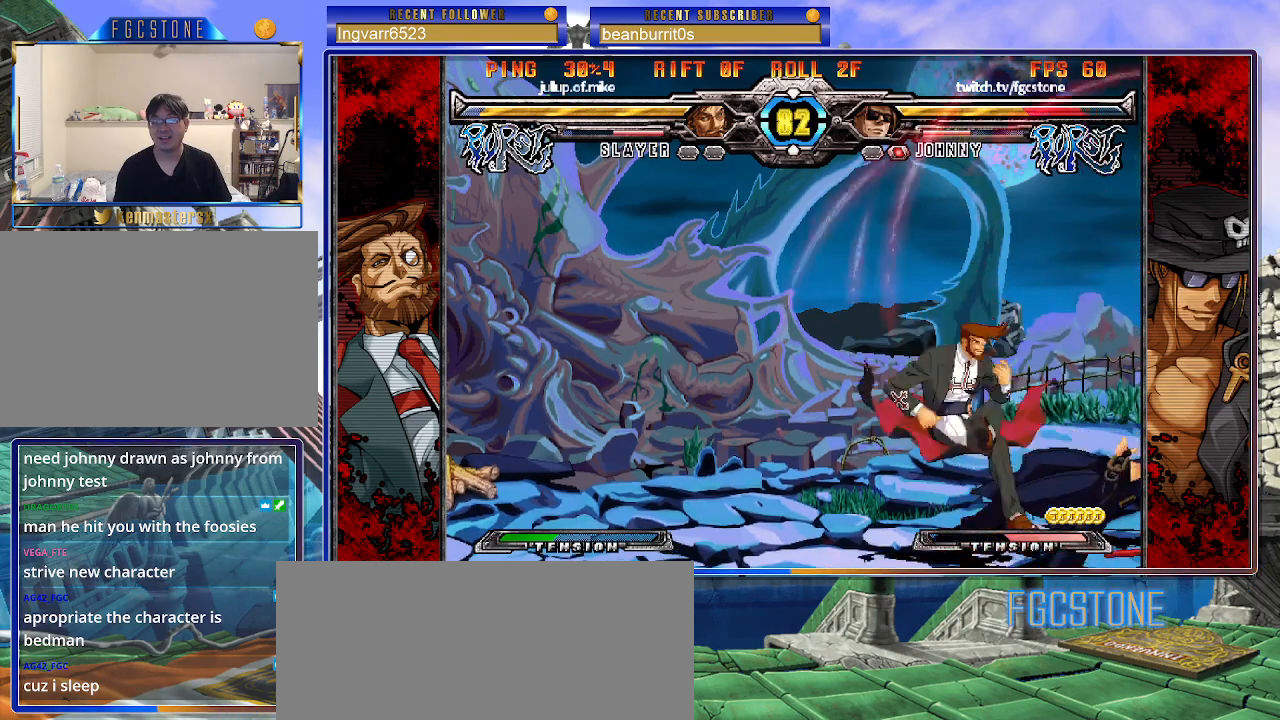
{"buttons": [], "left_stick": "down-right", "events": []}
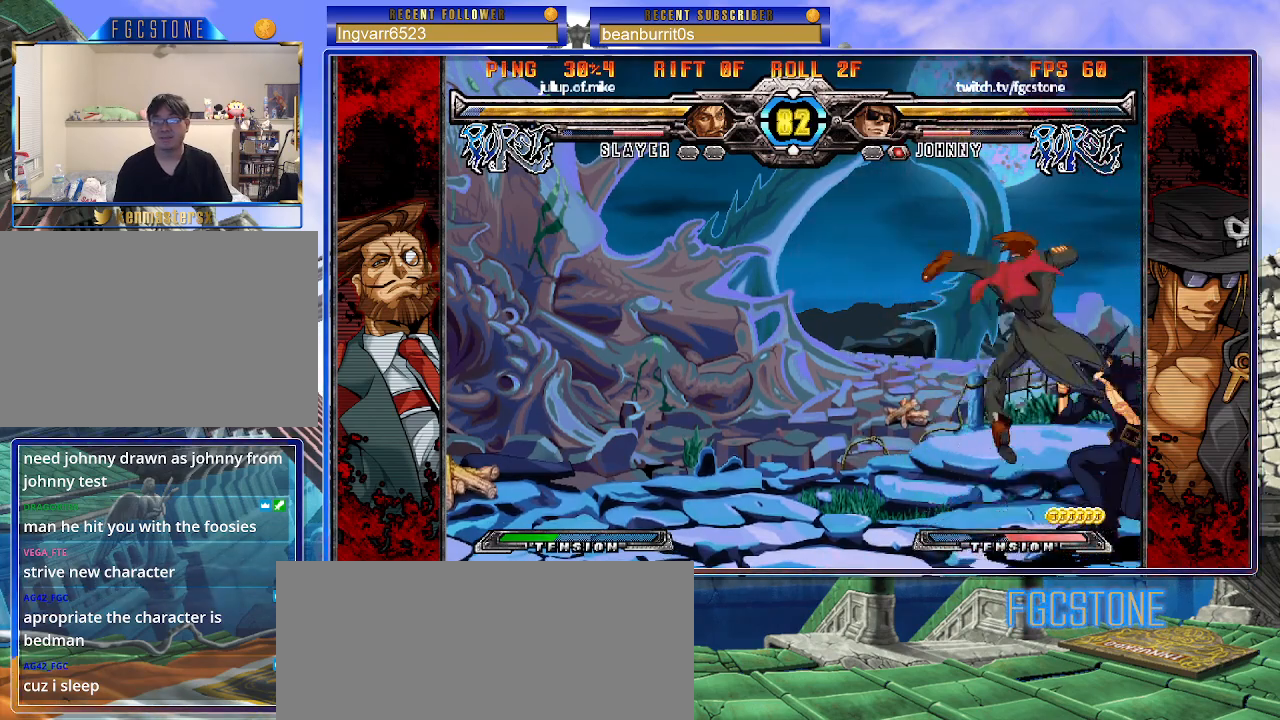
{"buttons": [], "left_stick": "down-right", "events": [[117, "left_stick", "right"], [317, "left_stick", "down-right"]]}
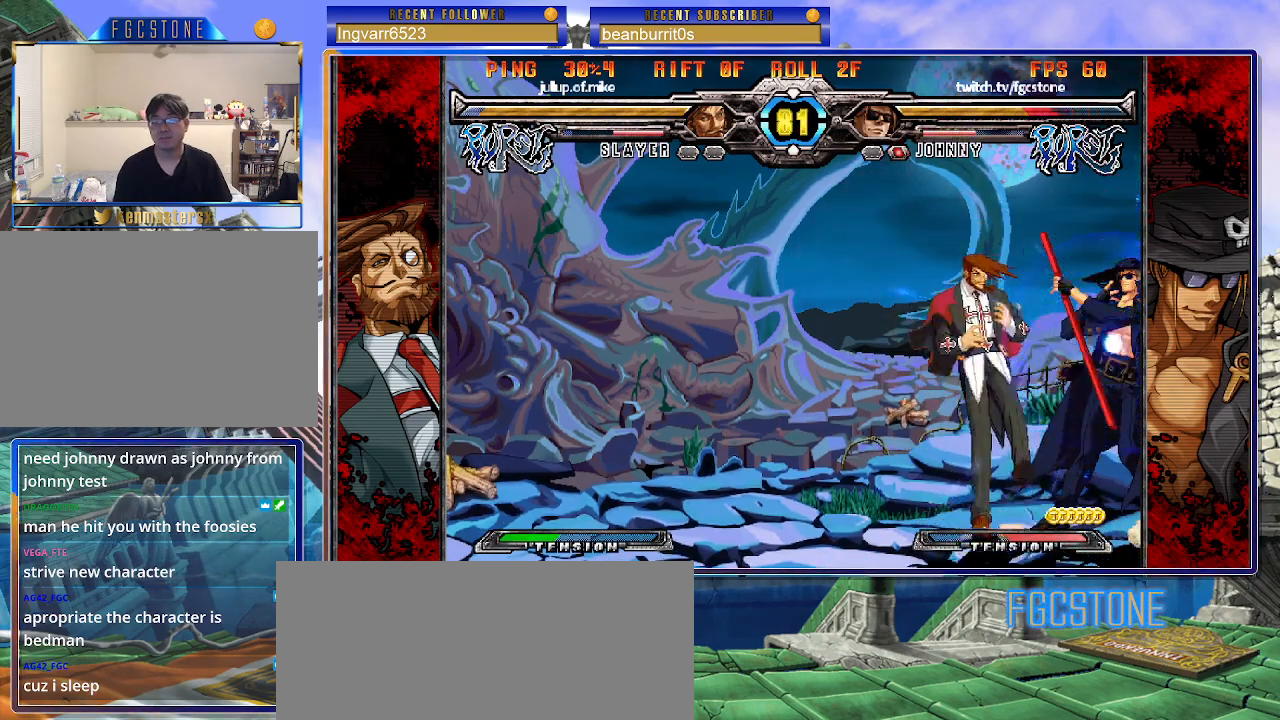
{"buttons": ["K"], "left_stick": "right", "events": [[267, "left_stick", "right"], [450, "K", "down"]]}
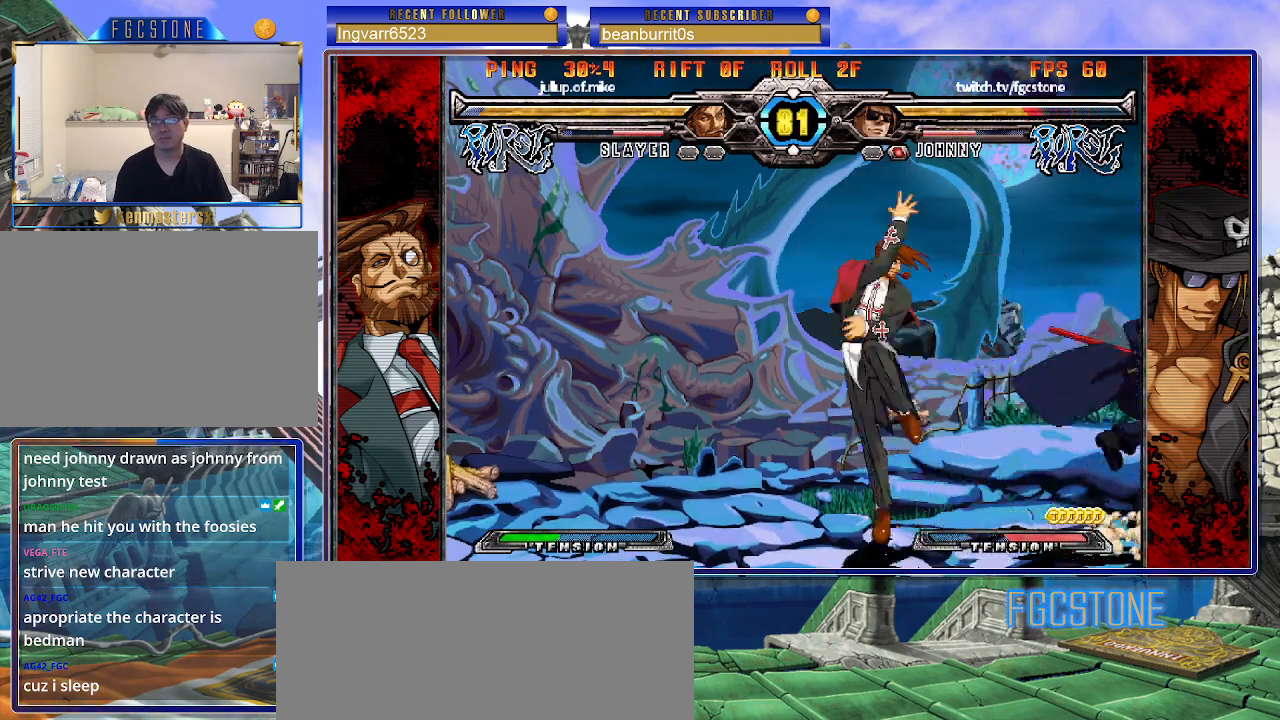
{"buttons": [], "left_stick": "right", "events": [[33, "K", "up"], [83, "HS", "down"], [200, "HS", "up"], [250, "HS", "down"], [367, "HS", "up"]]}